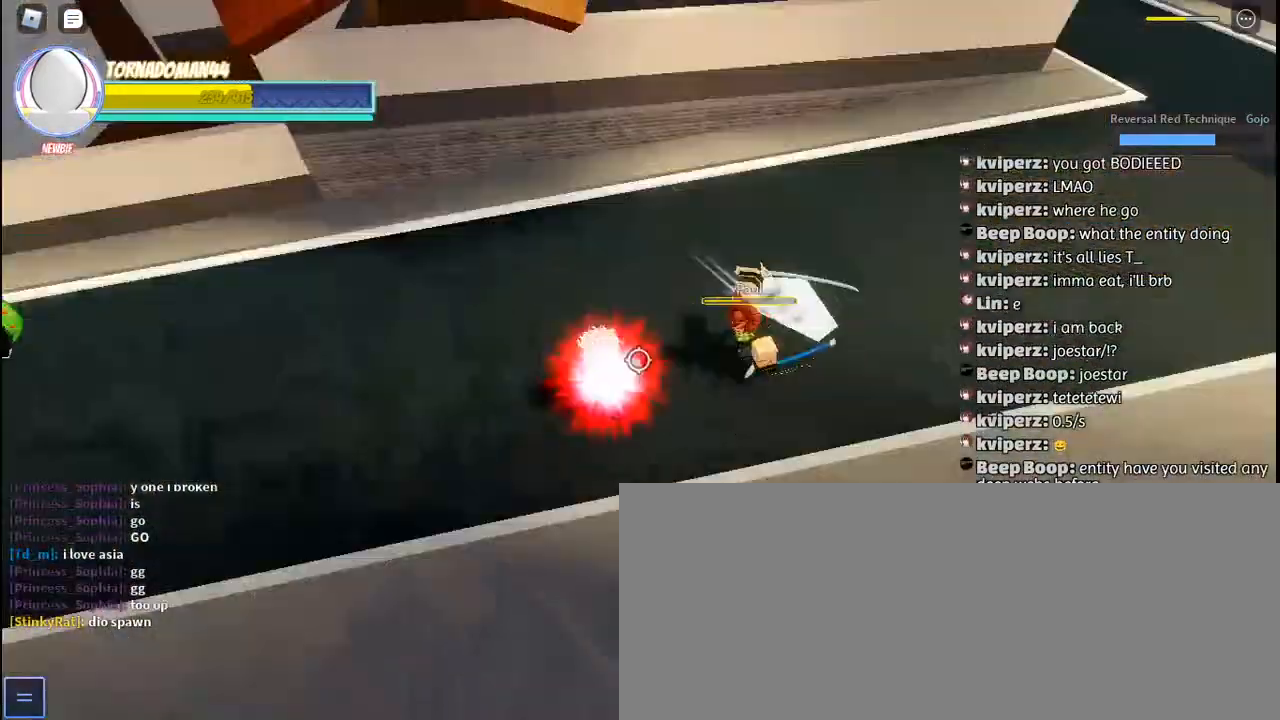
Gameplay with keyboard and mouse; each line is a JSON object with the keys and mouse buttons held at the frame after it. "events" lists presses ("down") and releases ("up") of "a", "c", "ctrl", "d", "e", "f", "g", "h", "j", "q", "r", "s", "shift", "space", "t", "tab", "u", "w", "y", "mouse_left", "mouse_wheel", "mouse_right", "mouse_mb4" and "mouse_mb5" between this image and that frame as [ms after this image, input, new state], when the widget could be followed in between. "mouse_left", "mouse_wheel", "mouse_right", "mouse_mb4", "mouse_mb5" = the "left", "wheel", "right", "mb4", "mb5" buttons of the "mouse" list. No other keys are recorded. Fast repeated clicks can show as one long hold. "wheel" means that the mouse wheel is clicked or scrolled. Mouse movement is not recorded. Not read: other_keys.
{"keys": ["a", "w"], "mouse": [], "events": [[17, "mouse_left", "down"], [83, "mouse_left", "up"], [167, "mouse_left", "down"], [250, "mouse_left", "up"], [317, "mouse_left", "down"], [333, "a", "down"], [400, "mouse_left", "up"]]}
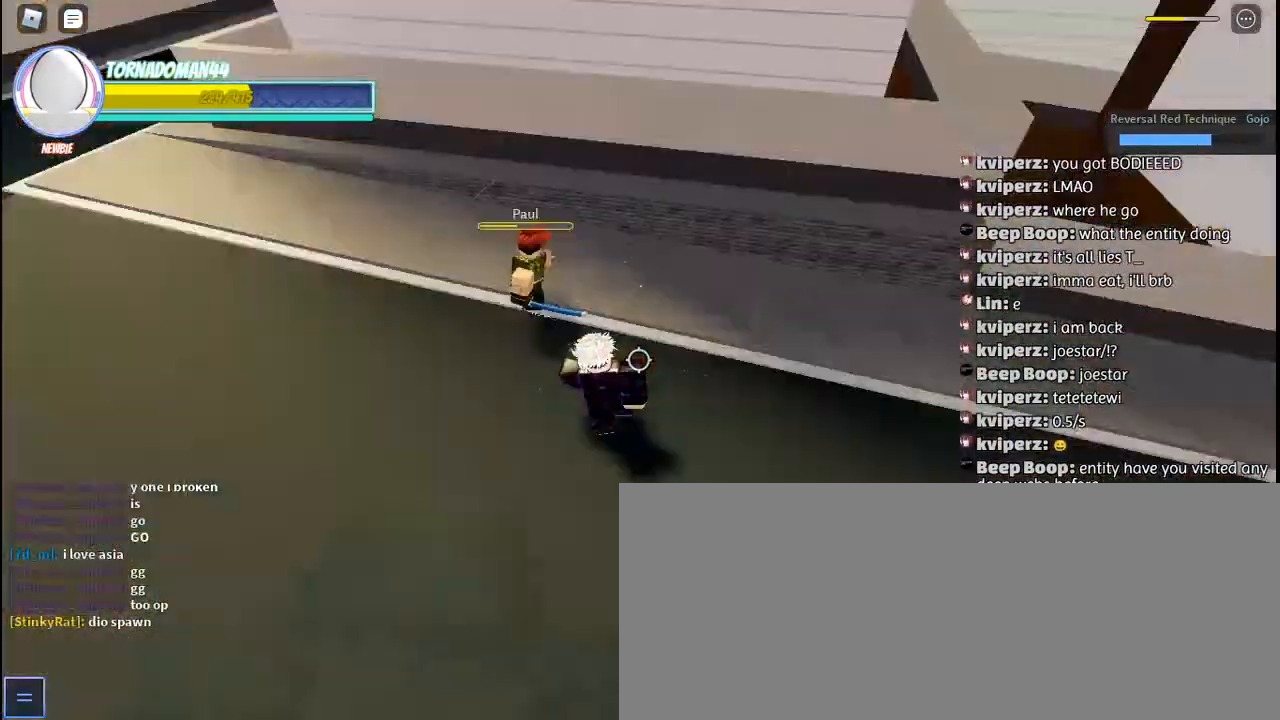
{"keys": ["a", "y"], "mouse": []}
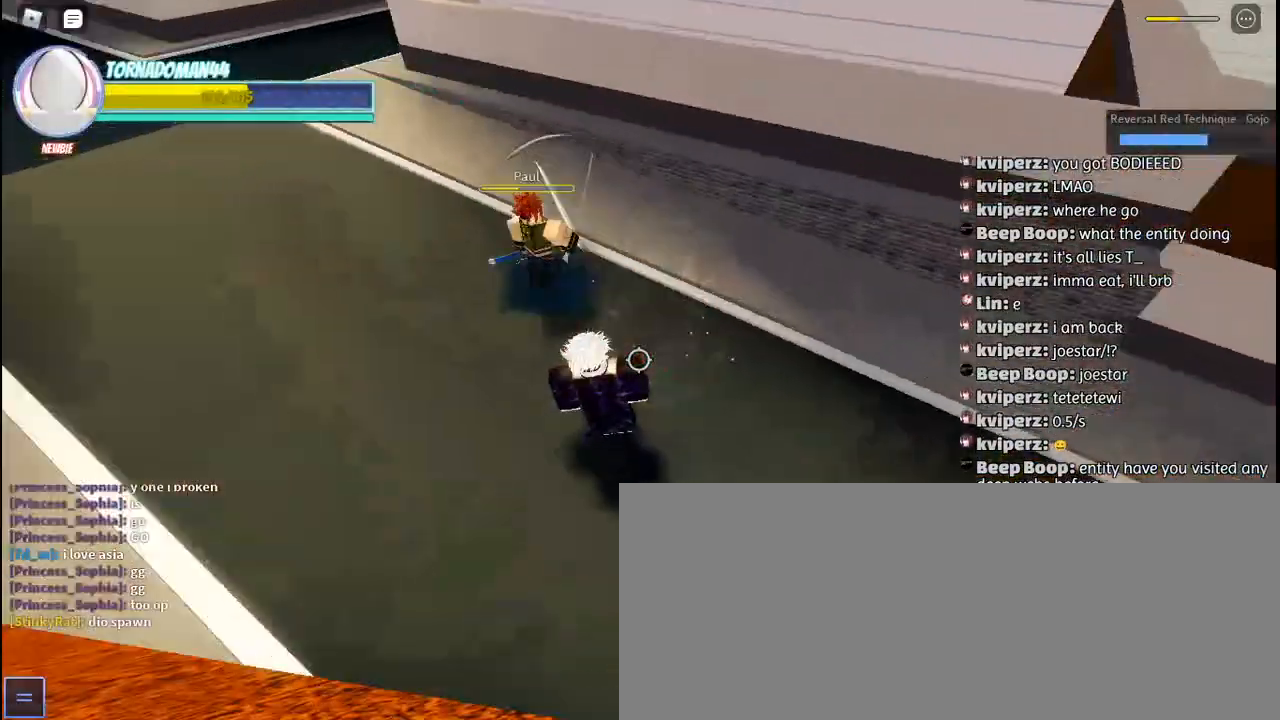
{"keys": ["a", "y"], "mouse": [], "events": [[33, "y", "up"], [117, "y", "down"], [200, "y", "up"], [283, "y", "down"], [383, "y", "up"], [483, "y", "down"]]}
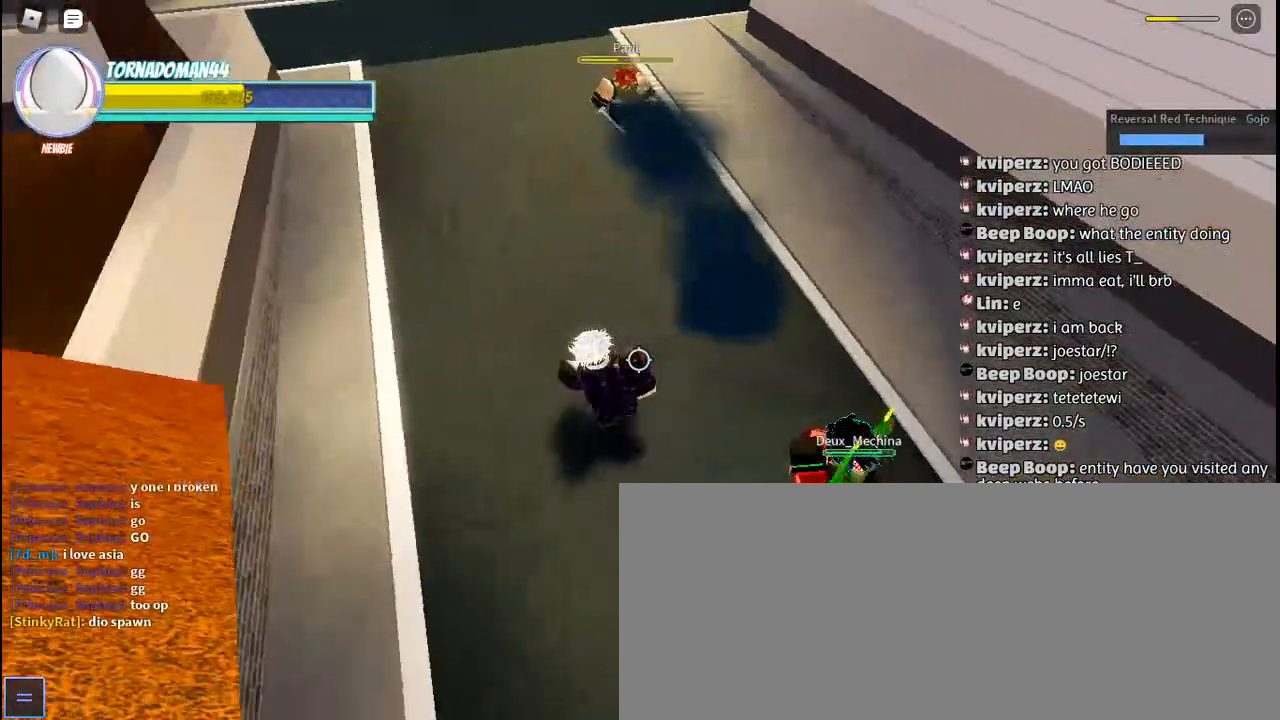
{"keys": ["w", "y"], "mouse": [], "events": [[33, "y", "up"], [83, "w", "down"], [200, "a", "up"], [217, "y", "down"], [367, "y", "up"], [450, "y", "down"]]}
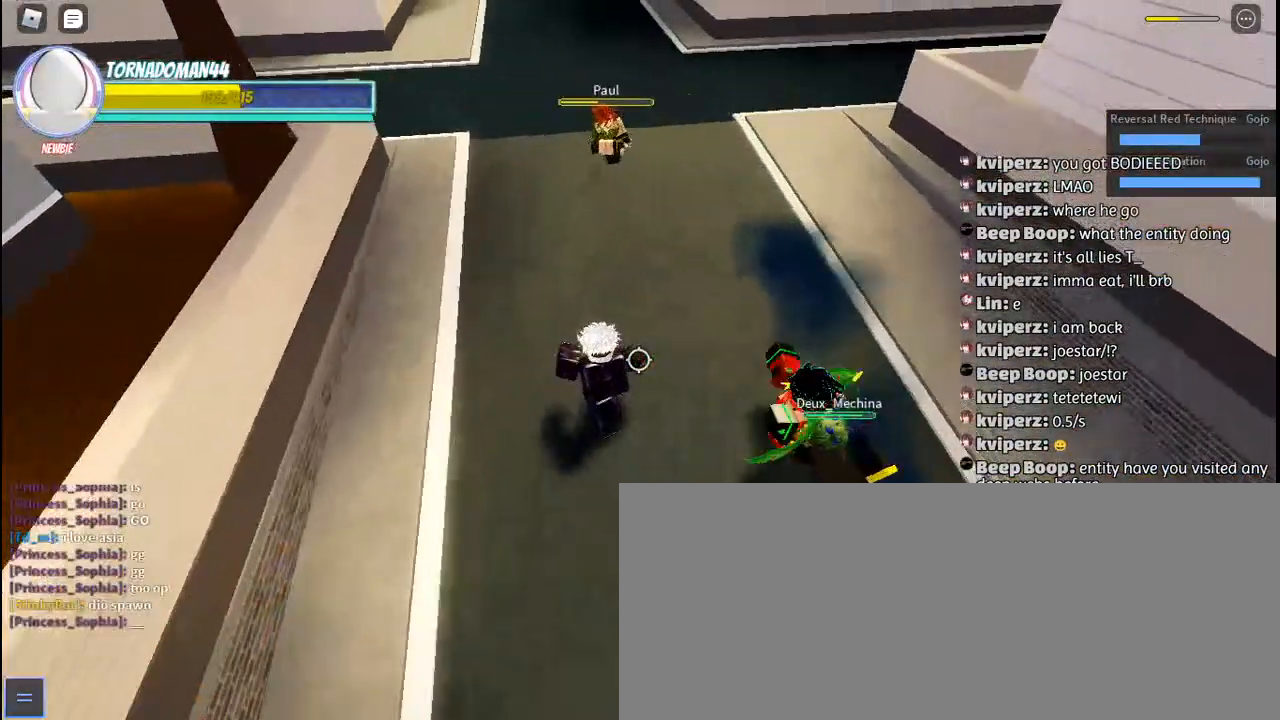
{"keys": ["w"], "mouse": [], "events": [[17, "y", "up"], [50, "a", "down"], [400, "a", "up"], [417, "y", "down"], [500, "y", "up"]]}
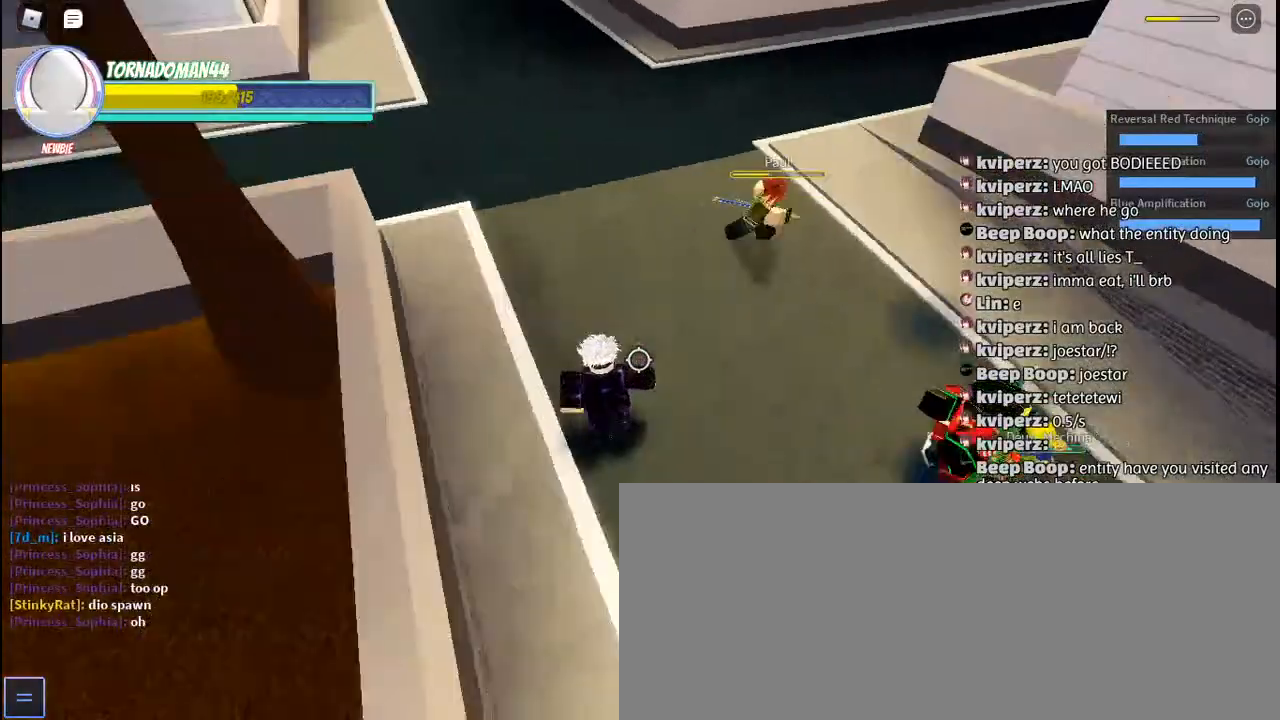
{"keys": ["d", "w"], "mouse": []}
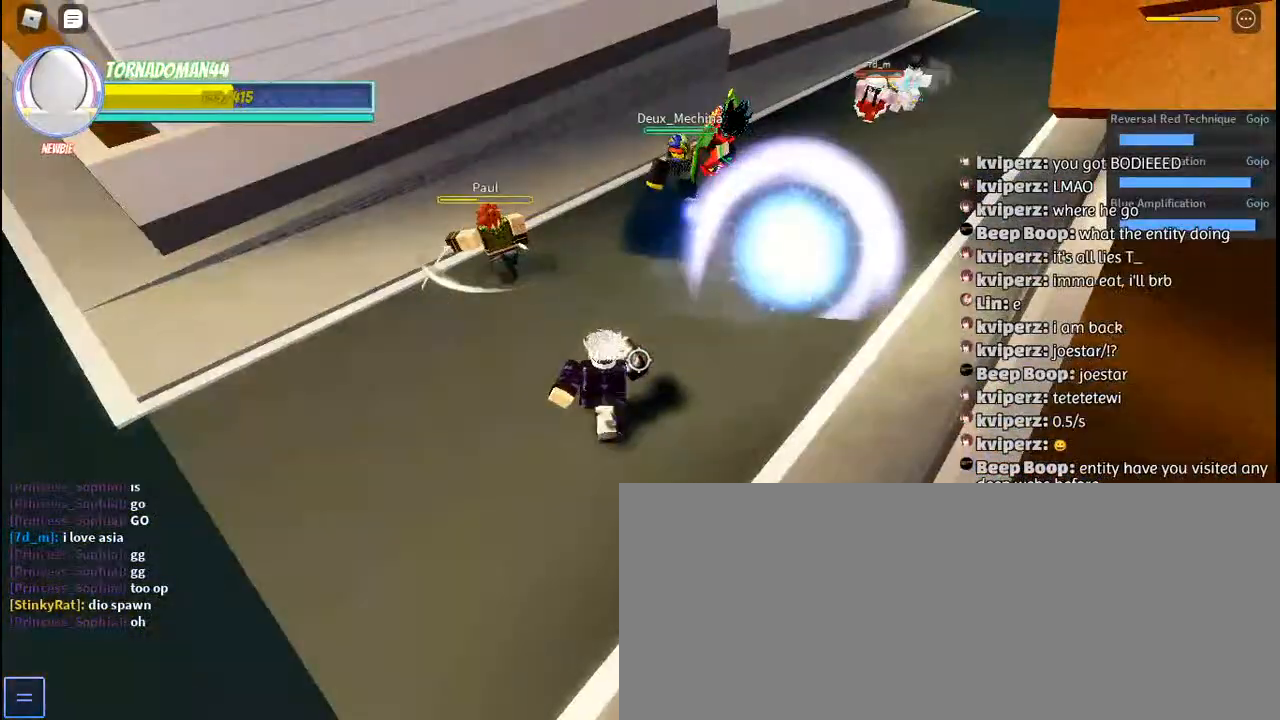
{"keys": ["a"], "mouse": [], "events": [[333, "d", "up"], [383, "a", "down"], [433, "w", "up"]]}
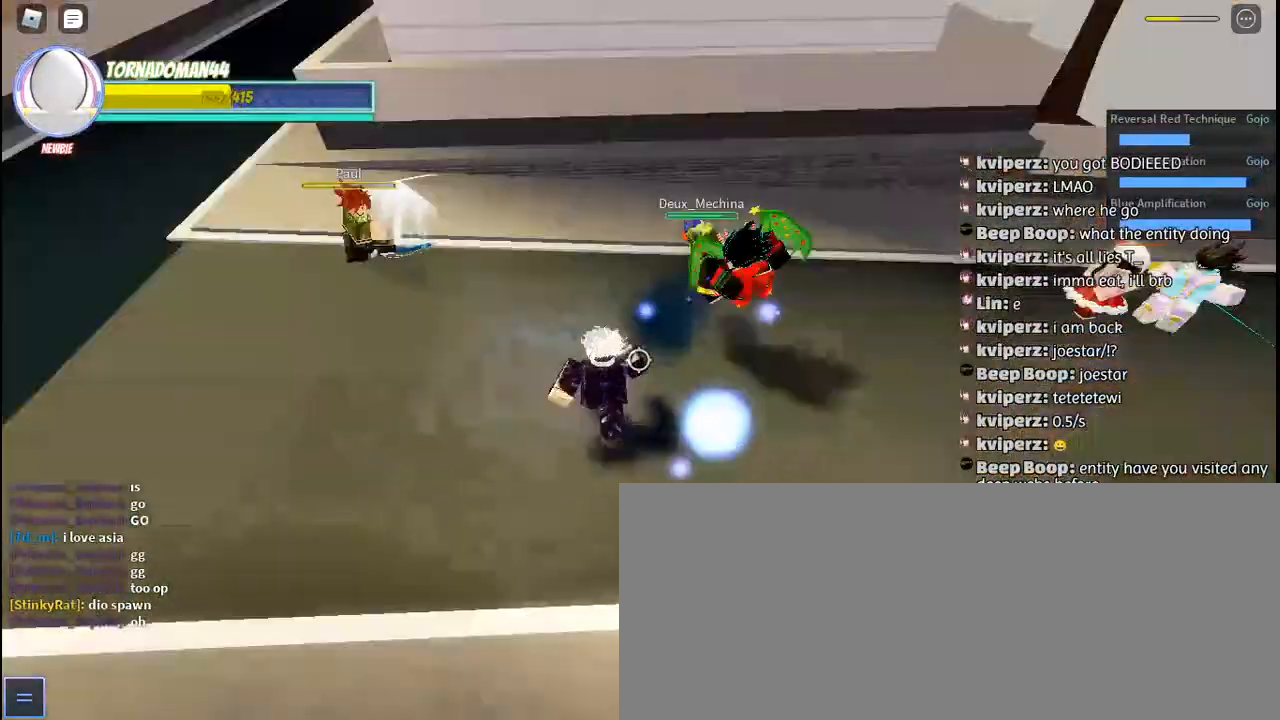
{"keys": ["a", "w"], "mouse": ["left"], "events": [[50, "w", "down"], [283, "a", "up"], [283, "mouse_left", "down"], [383, "mouse_left", "up"], [467, "a", "down"], [467, "mouse_left", "down"]]}
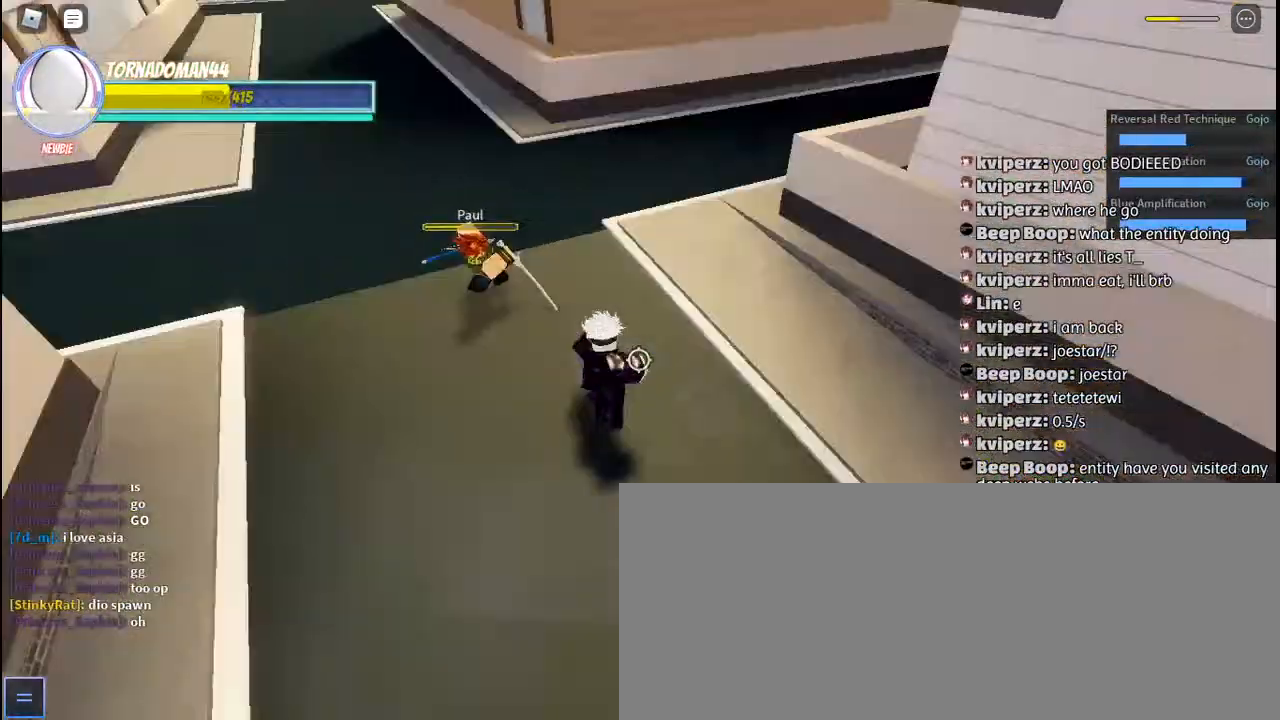
{"keys": ["w"], "mouse": ["left"], "events": [[17, "mouse_left", "up"], [100, "mouse_left", "down"], [167, "a", "up"], [200, "mouse_left", "up"], [283, "mouse_left", "down"], [367, "mouse_left", "up"], [433, "mouse_left", "down"]]}
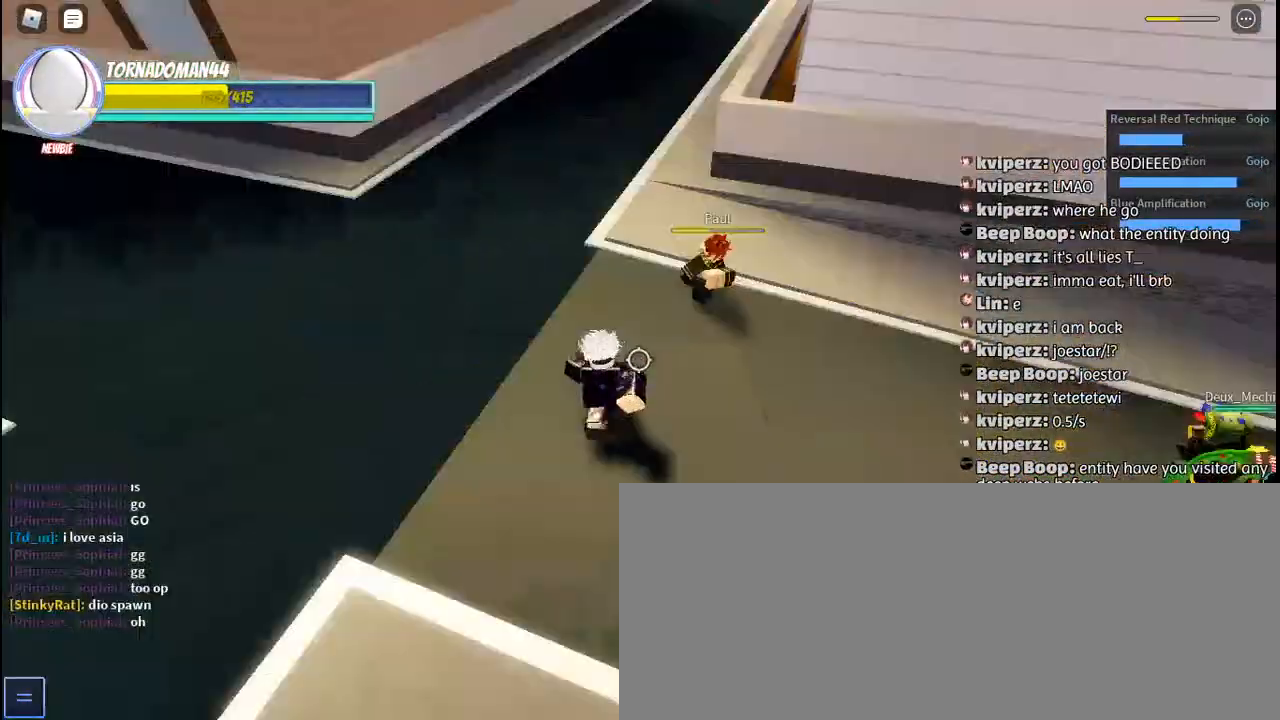
{"keys": ["a"], "mouse": [], "events": [[33, "mouse_left", "up"], [50, "d", "down"], [100, "mouse_left", "down"], [133, "d", "up"], [150, "a", "down"], [183, "mouse_left", "up"], [250, "mouse_left", "down"], [267, "w", "up"], [333, "mouse_left", "up"], [433, "mouse_left", "down"], [467, "mouse_left", "up"]]}
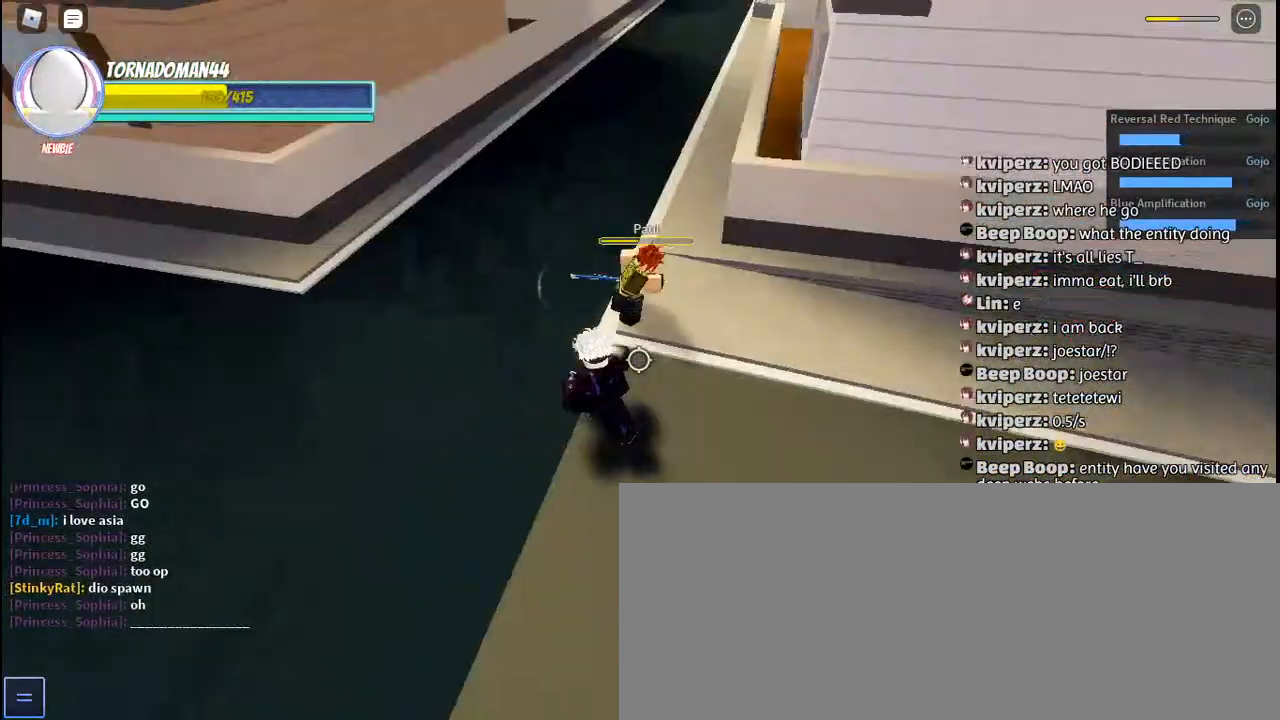
{"keys": ["a", "e", "w"], "mouse": [], "events": [[67, "e", "down"], [167, "e", "up"], [217, "w", "down"], [267, "e", "down"], [350, "e", "up"], [433, "e", "down"]]}
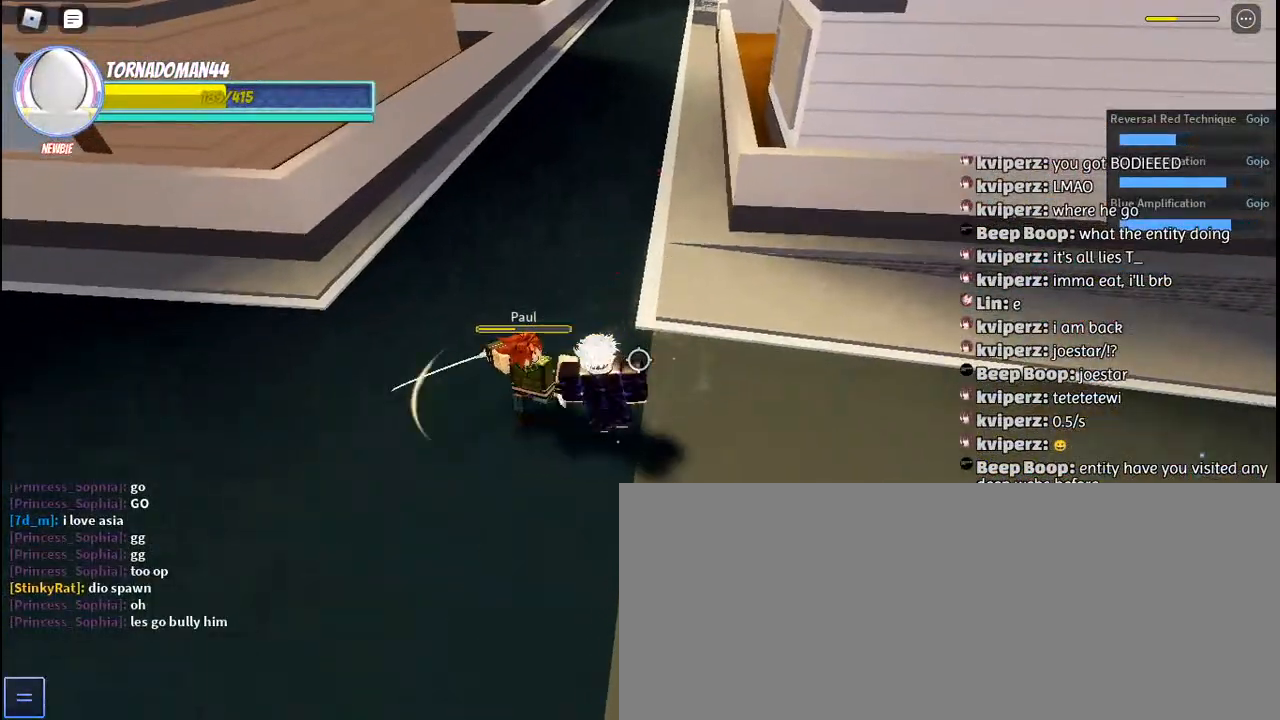
{"keys": ["a", "e"], "mouse": [], "events": [[17, "e", "up"], [33, "w", "up"], [100, "e", "down"], [183, "e", "up"], [267, "e", "down"], [350, "e", "up"], [433, "e", "down"]]}
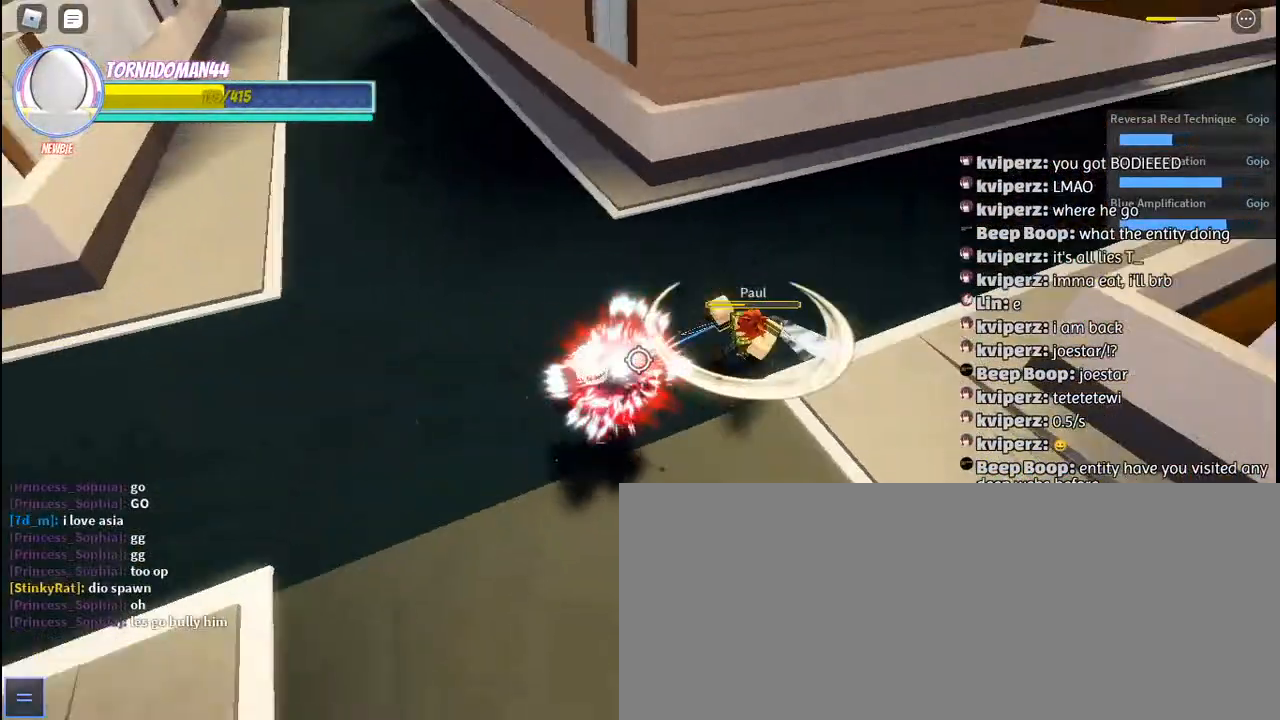
{"keys": ["a", "e", "s"], "mouse": [], "events": [[33, "e", "up"], [117, "e", "down"], [200, "e", "up"], [283, "e", "down"], [383, "e", "up"], [450, "e", "down"], [500, "s", "down"]]}
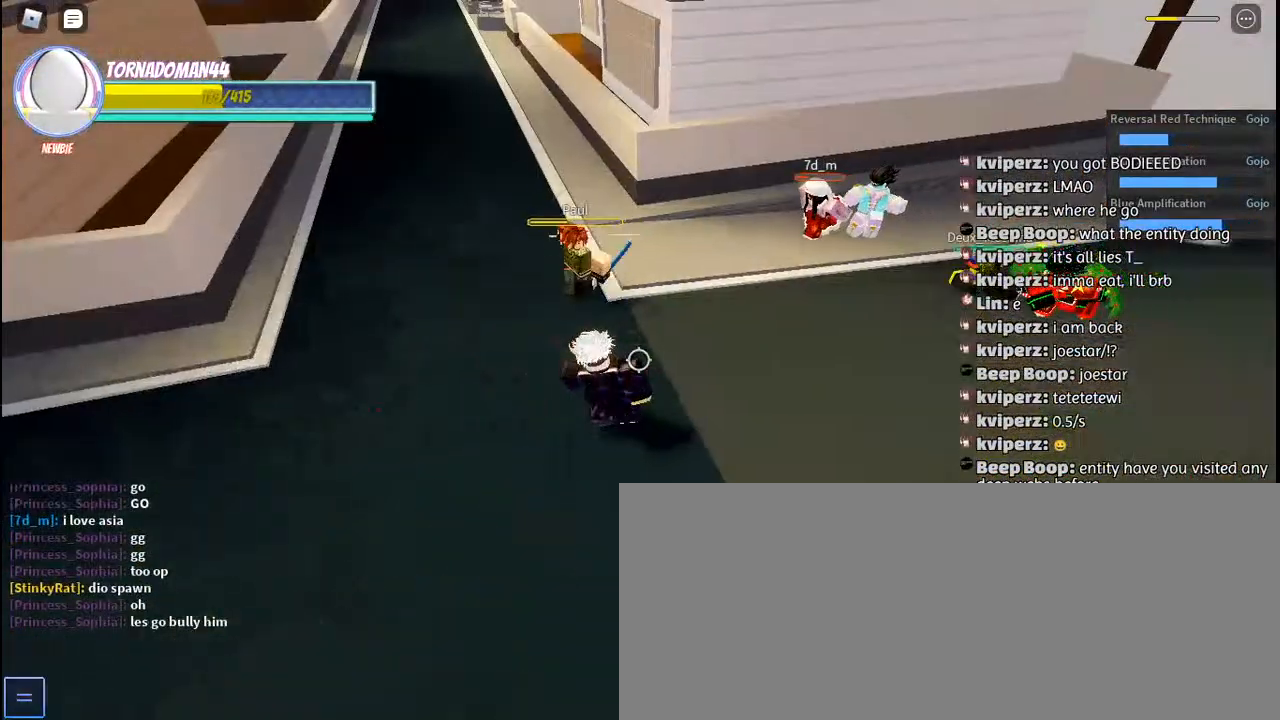
{"keys": ["e", "s"], "mouse": [], "events": [[50, "e", "up"], [133, "e", "down"], [150, "a", "up"], [200, "e", "up"], [317, "e", "down"], [400, "e", "up"], [500, "e", "down"]]}
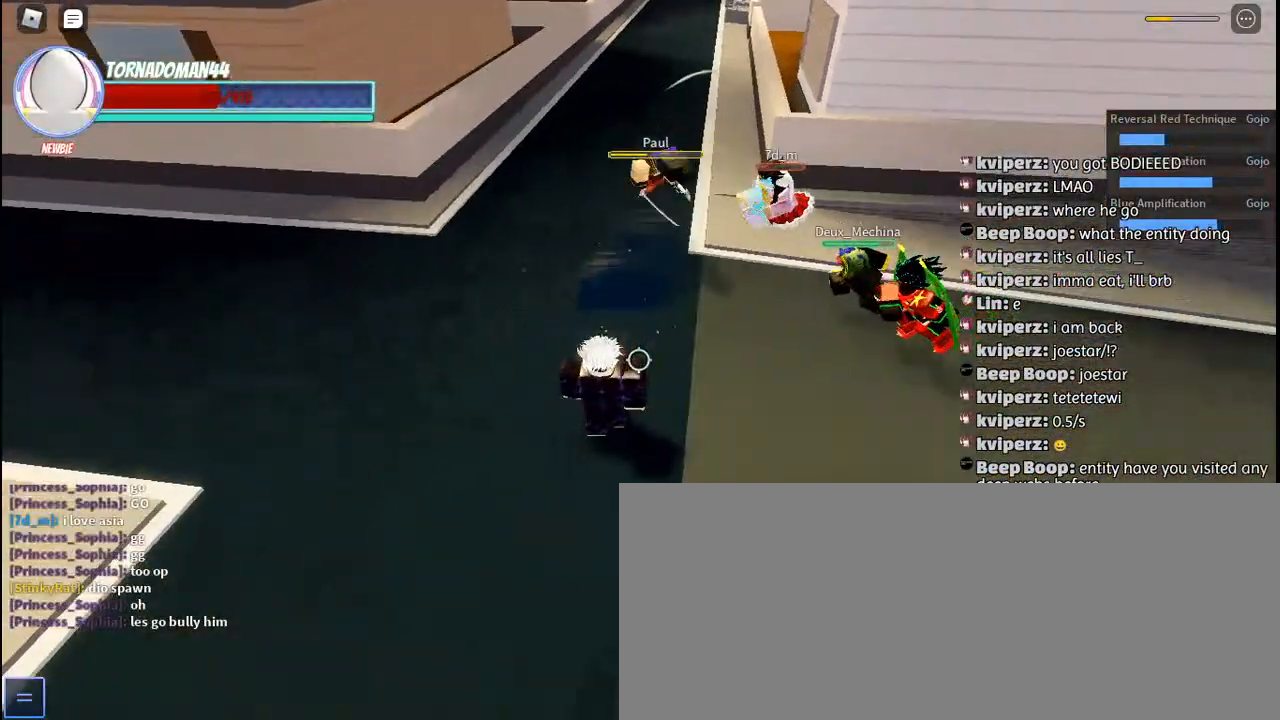
{"keys": ["a"], "mouse": [], "events": [[100, "e", "up"], [350, "a", "down"], [400, "s", "up"]]}
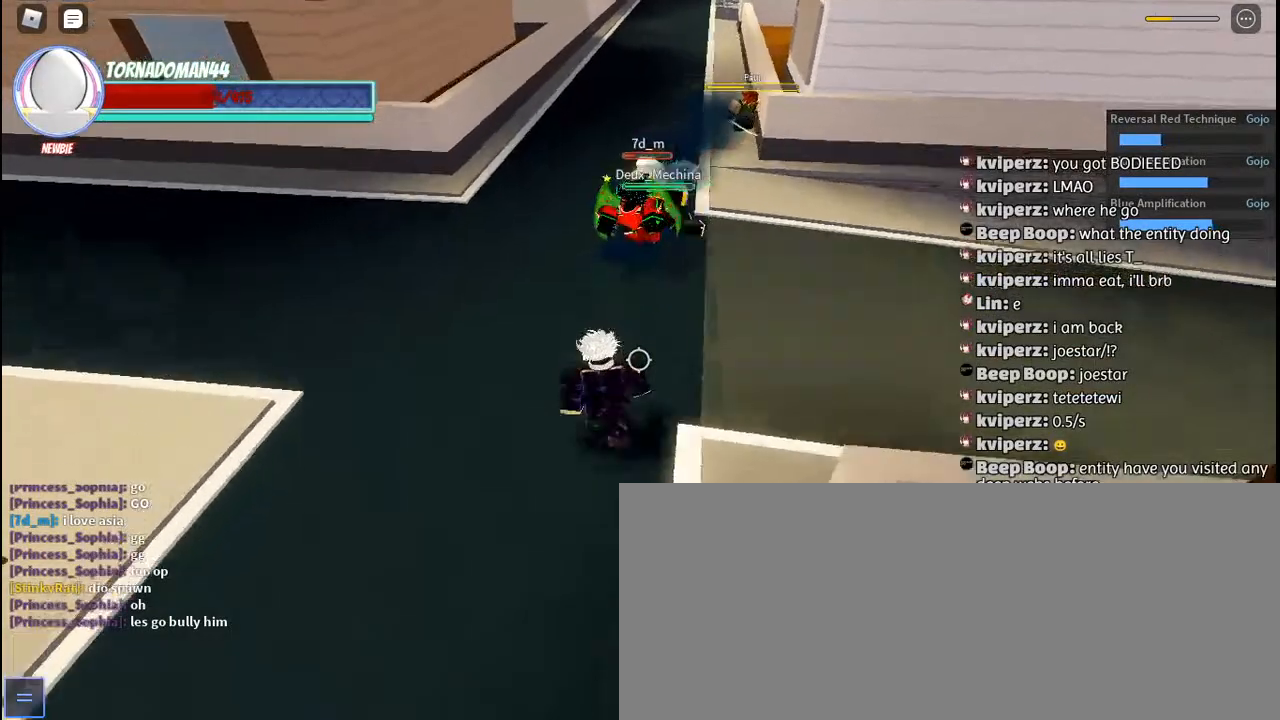
{"keys": ["w"], "mouse": [], "events": [[83, "w", "down"], [133, "a", "up"]]}
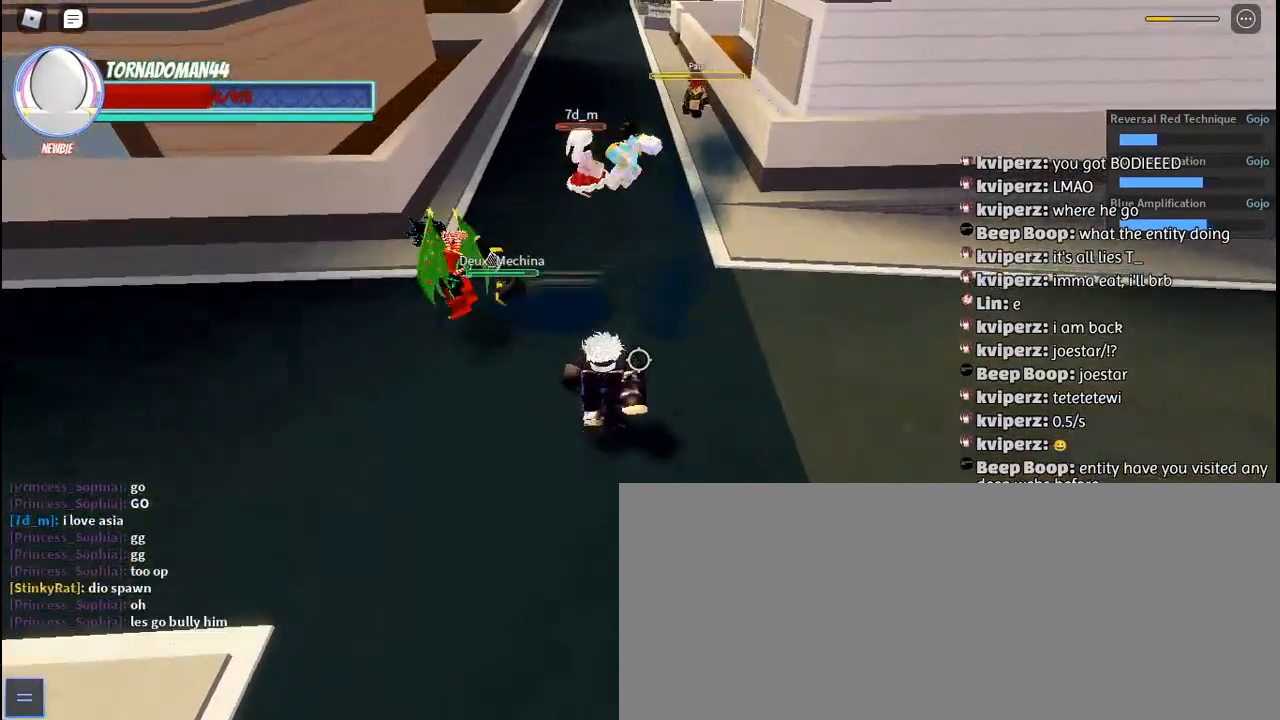
{"keys": ["w"], "mouse": [], "events": []}
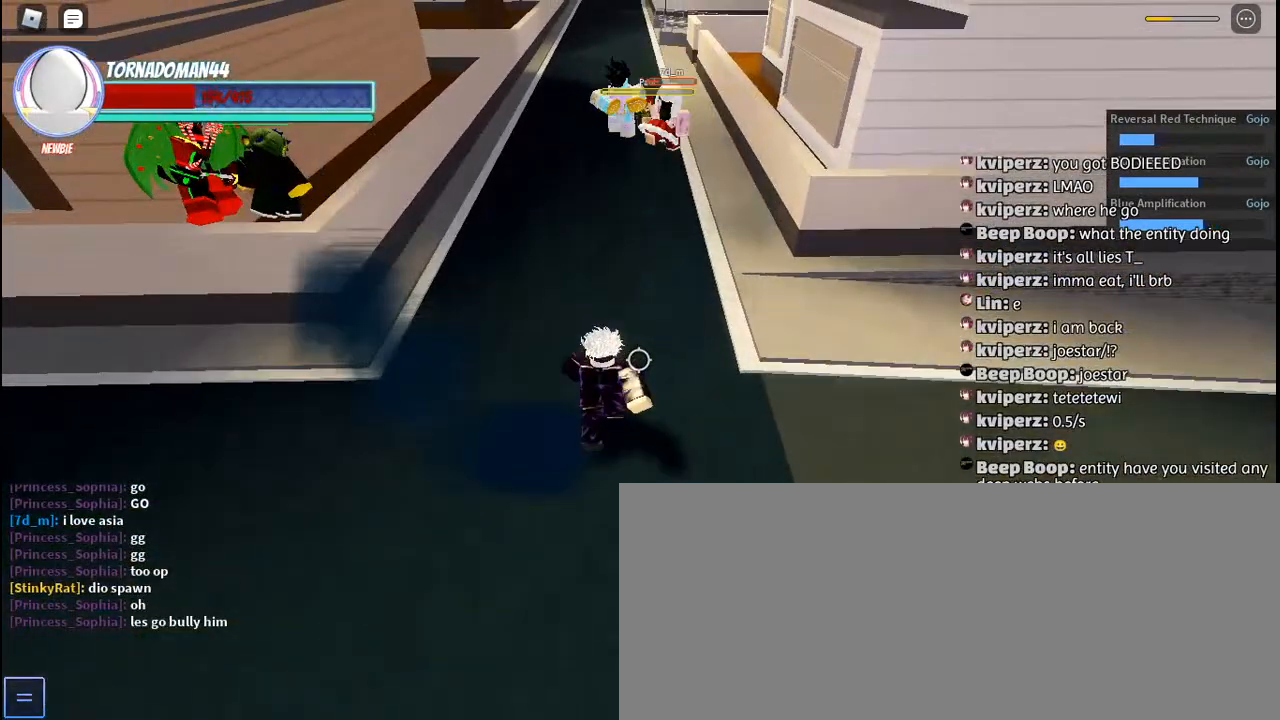
{"keys": ["w"], "mouse": [], "events": []}
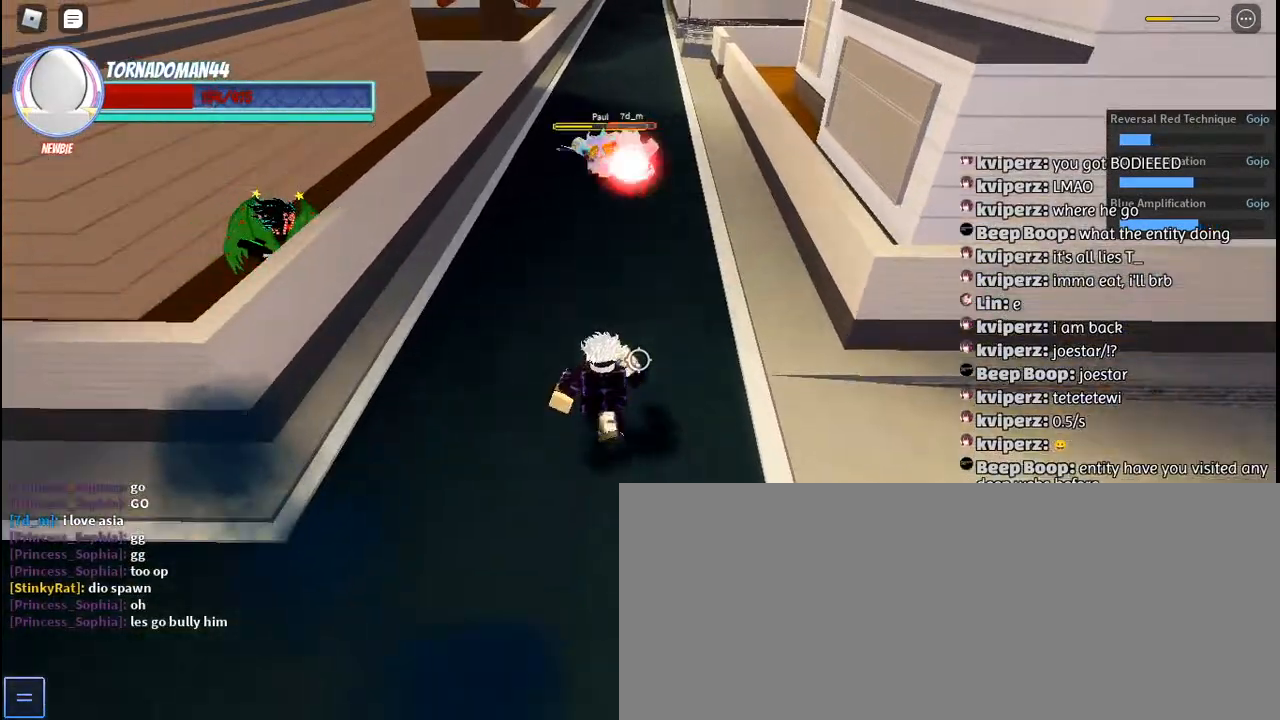
{"keys": ["d"], "mouse": [], "events": [[333, "w", "up"], [500, "d", "down"]]}
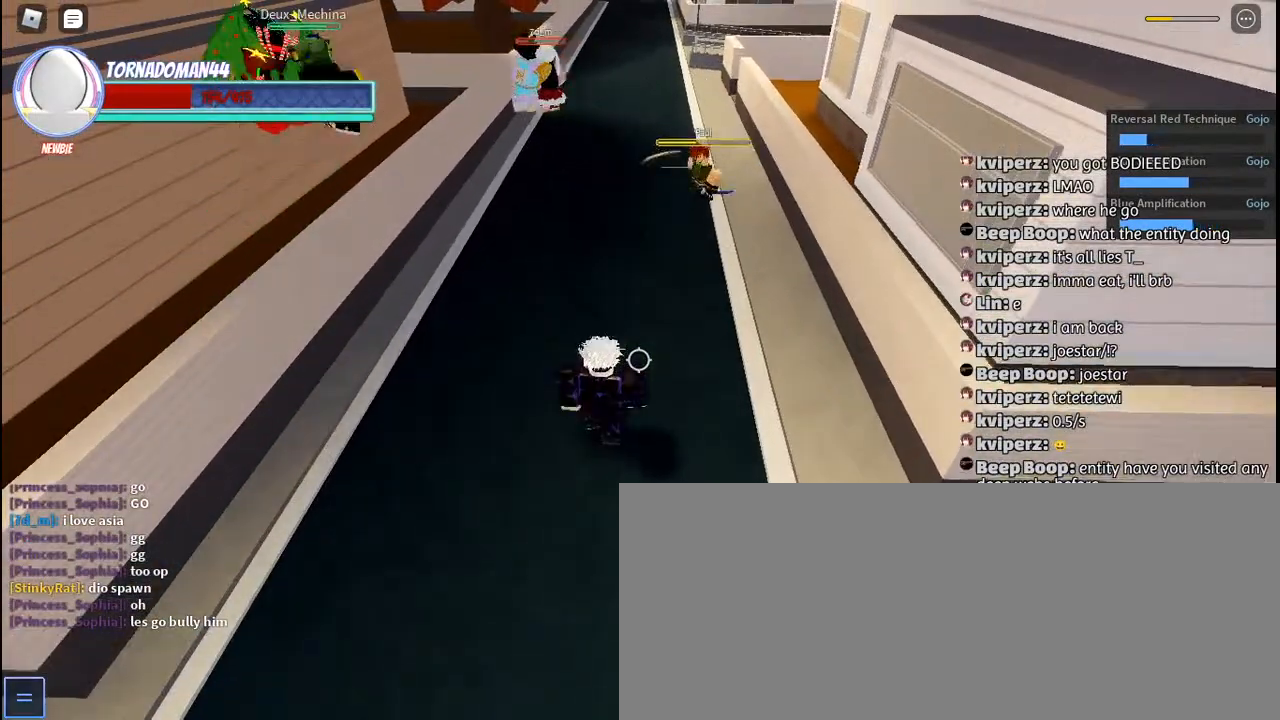
{"keys": ["w"], "mouse": [], "events": [[117, "w", "down"], [250, "d", "up"]]}
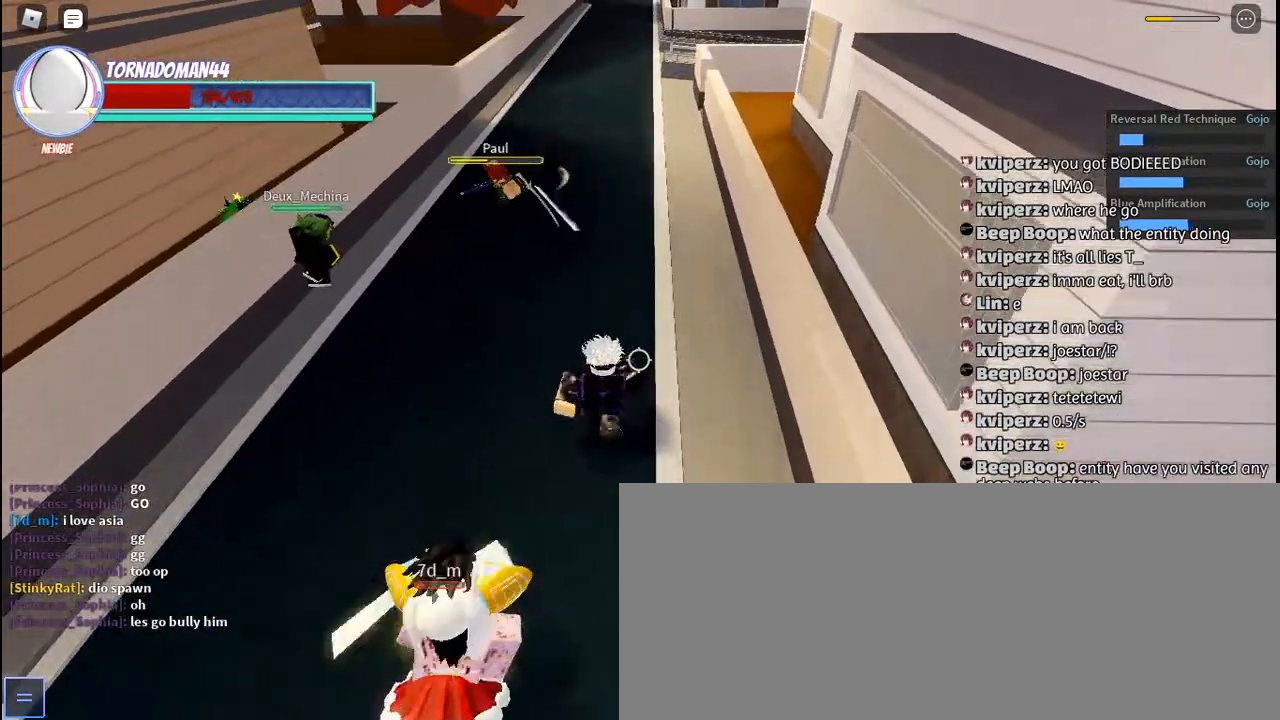
{"keys": ["d"], "mouse": [], "events": [[350, "d", "down"], [433, "w", "up"]]}
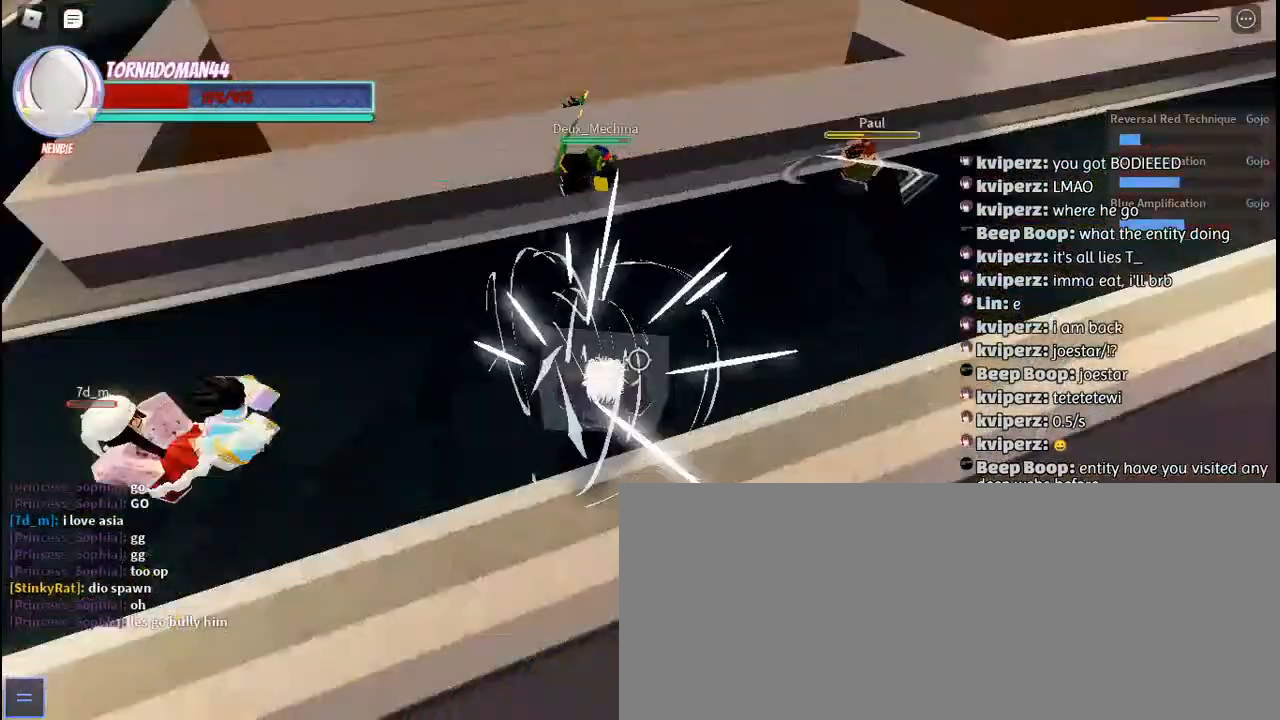
{"keys": ["e", "w"], "mouse": [], "events": [[100, "a", "down"], [100, "d", "up"], [183, "w", "down"], [233, "a", "up"], [333, "d", "down"], [400, "d", "up"], [500, "e", "down"]]}
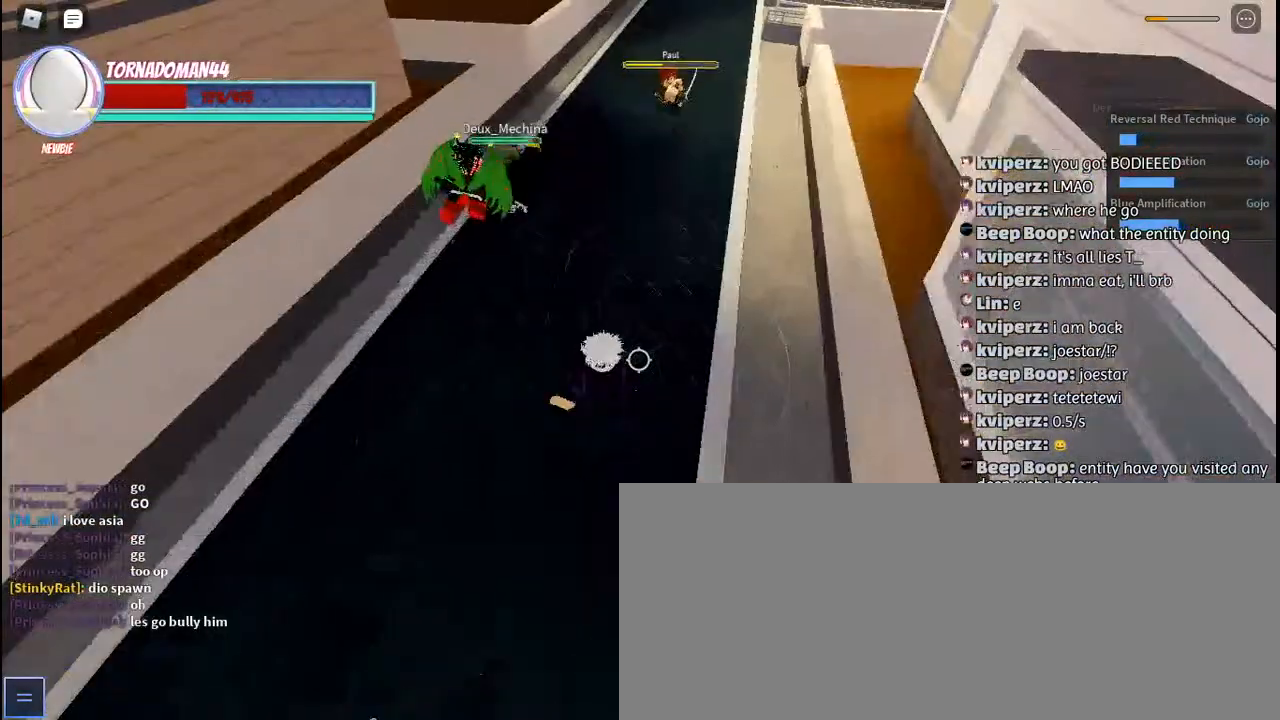
{"keys": ["w"], "mouse": [], "events": [[83, "e", "up"]]}
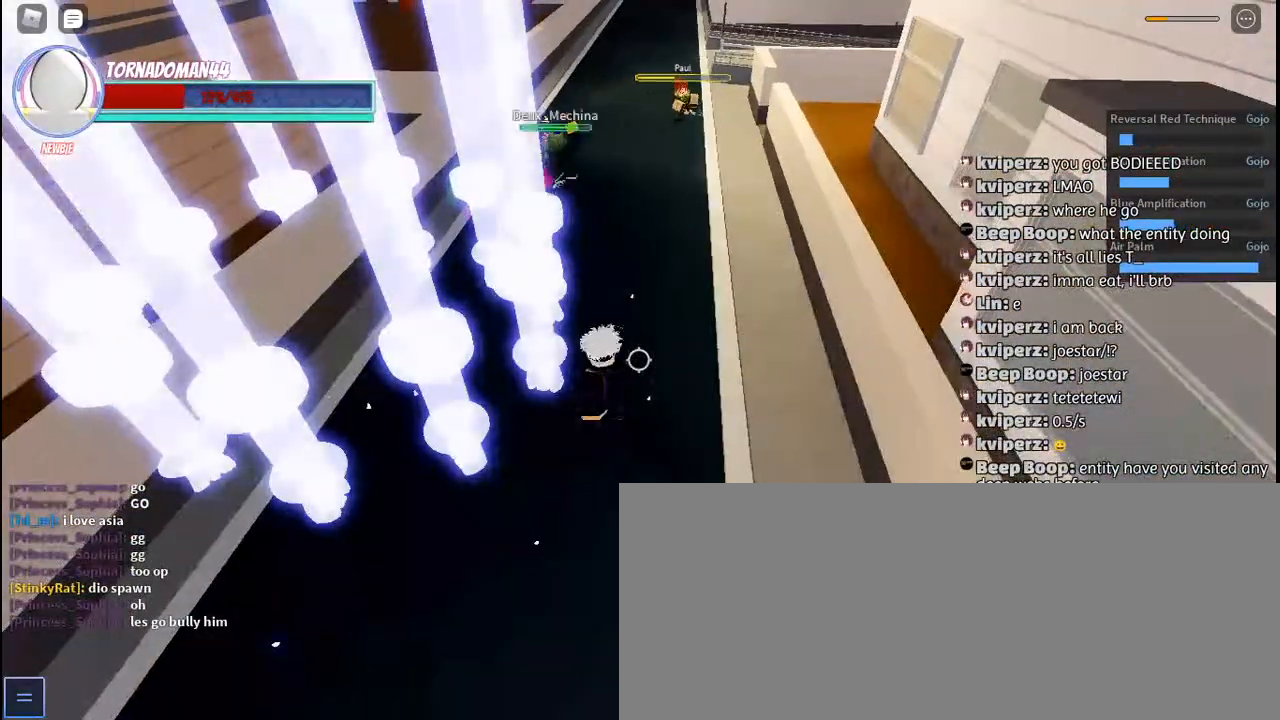
{"keys": ["w"], "mouse": [], "events": []}
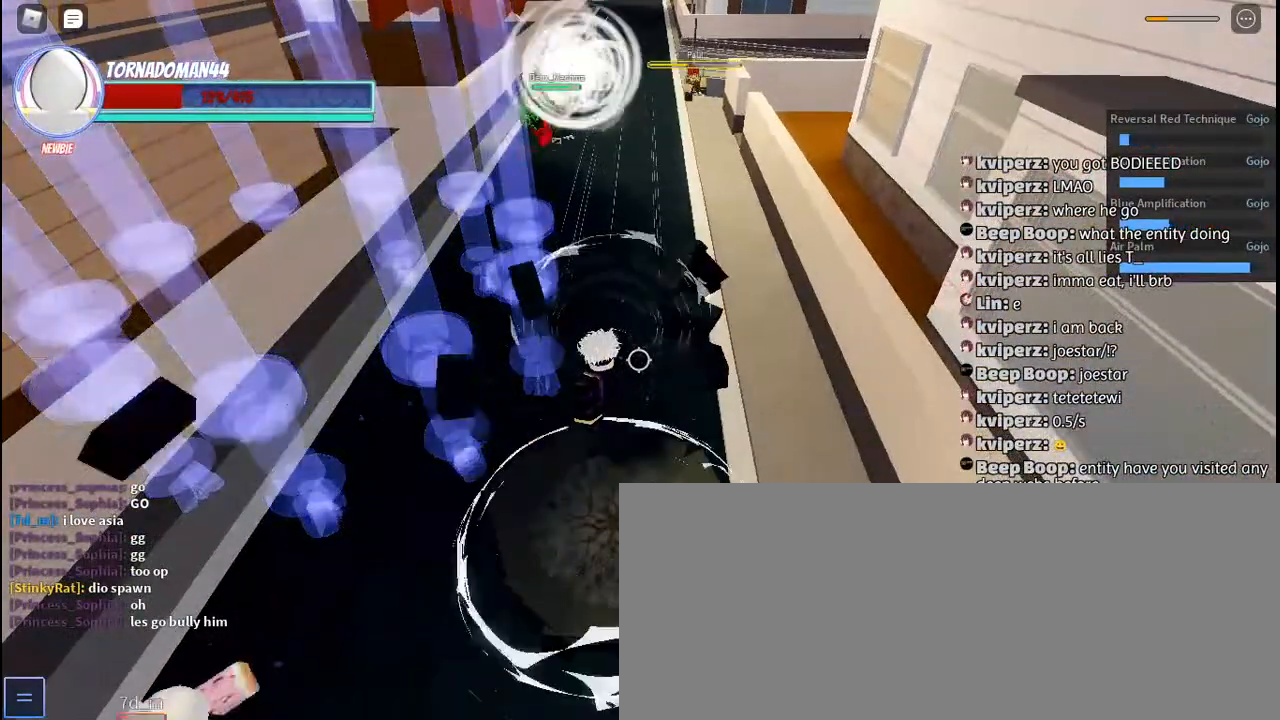
{"keys": ["w"], "mouse": [], "events": []}
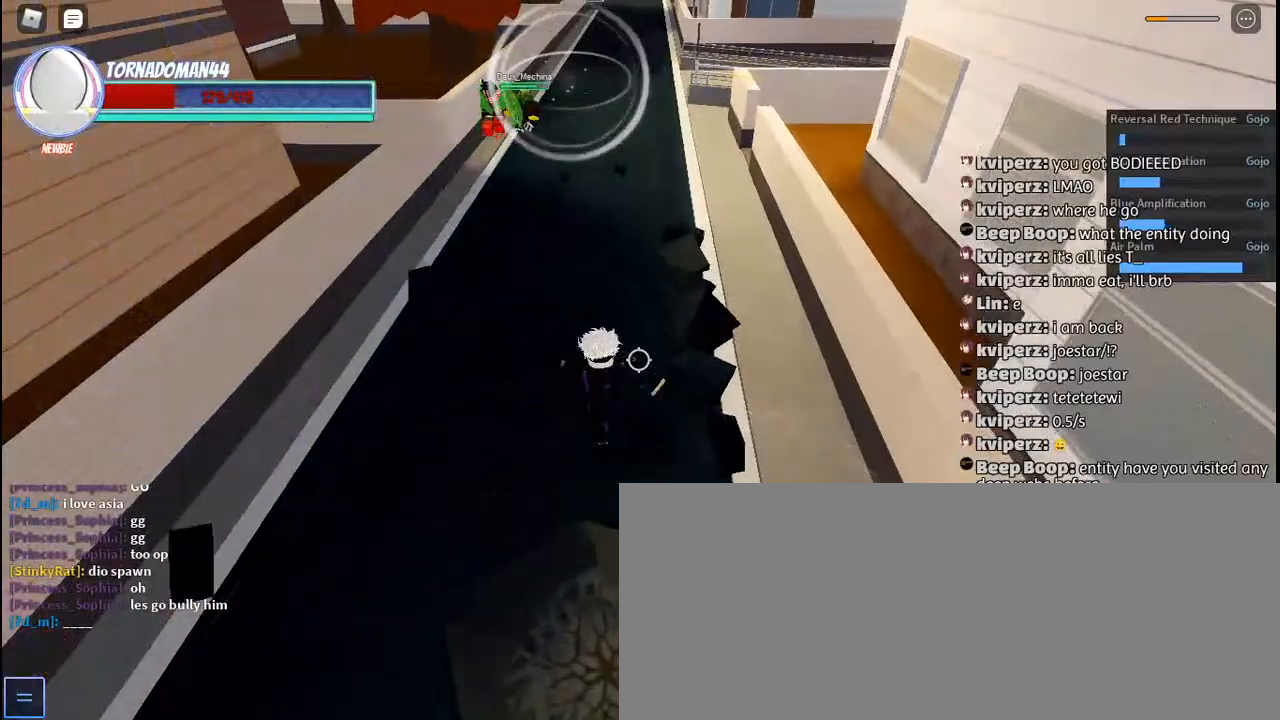
{"keys": ["w"], "mouse": [], "events": [[150, "d", "down"], [483, "d", "up"]]}
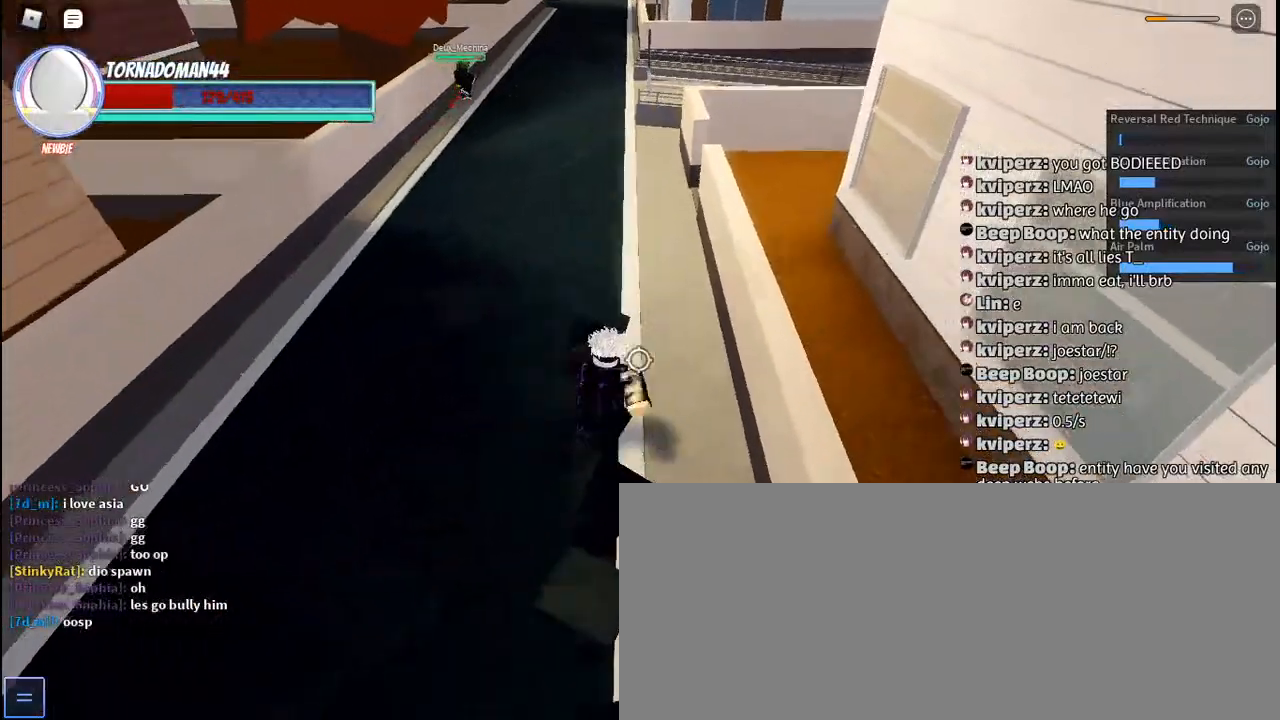
{"keys": ["w"], "mouse": [], "events": [[250, "space", "down"], [383, "space", "up"]]}